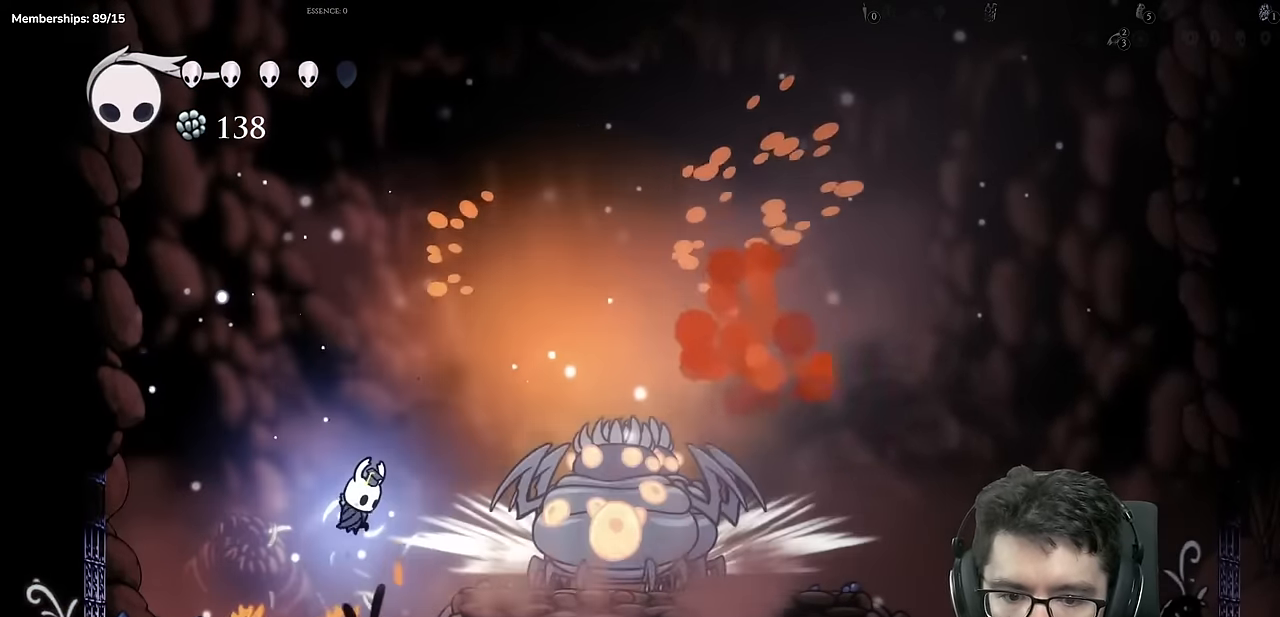
Gameplay with a controller (Xbox layout); each line is a JSON object with the inputs held at the frame after it. "events" lists button and stick changes between this image and that frame as [ms after this image, input, new state], when the widget could be followed in between. Not read: L3 R3.
{"buttons": ["Y"], "left_stick": "center", "right_stick": "center", "events": [[217, "Y", "up"], [317, "DPAD_RIGHT", "down"], [384, "Y", "down"], [417, "DPAD_RIGHT", "up"]]}
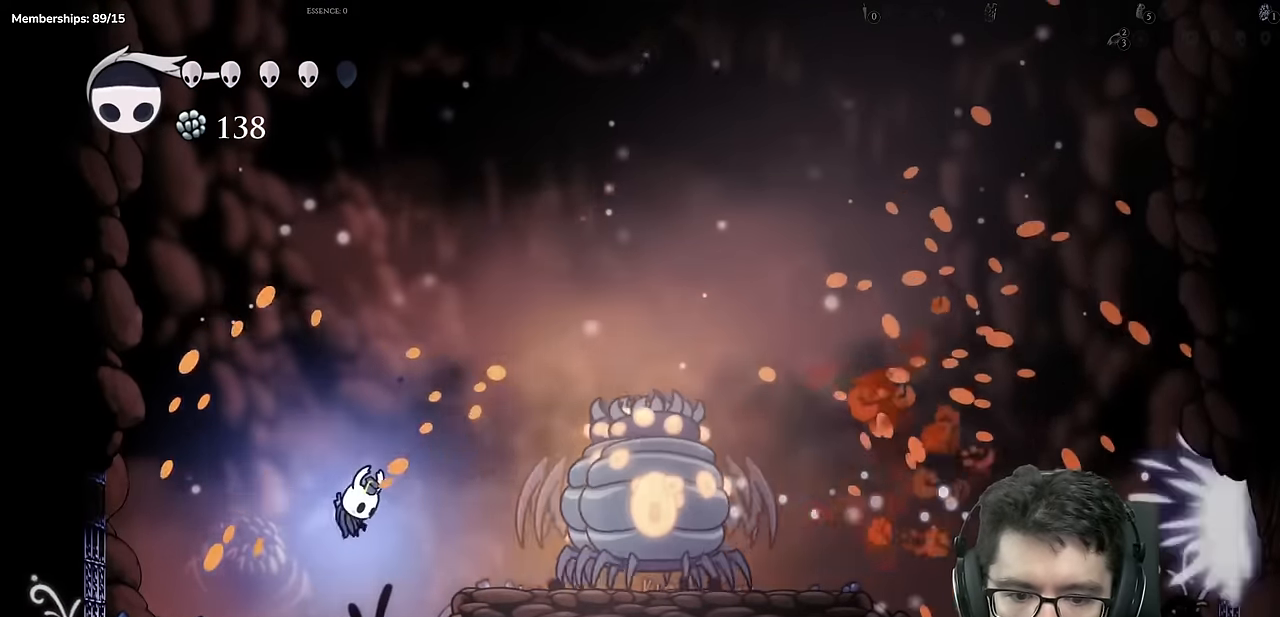
{"buttons": [], "left_stick": "center", "right_stick": "center", "events": [[167, "DPAD_RIGHT", "down"], [167, "Y", "up"], [451, "DPAD_RIGHT", "up"]]}
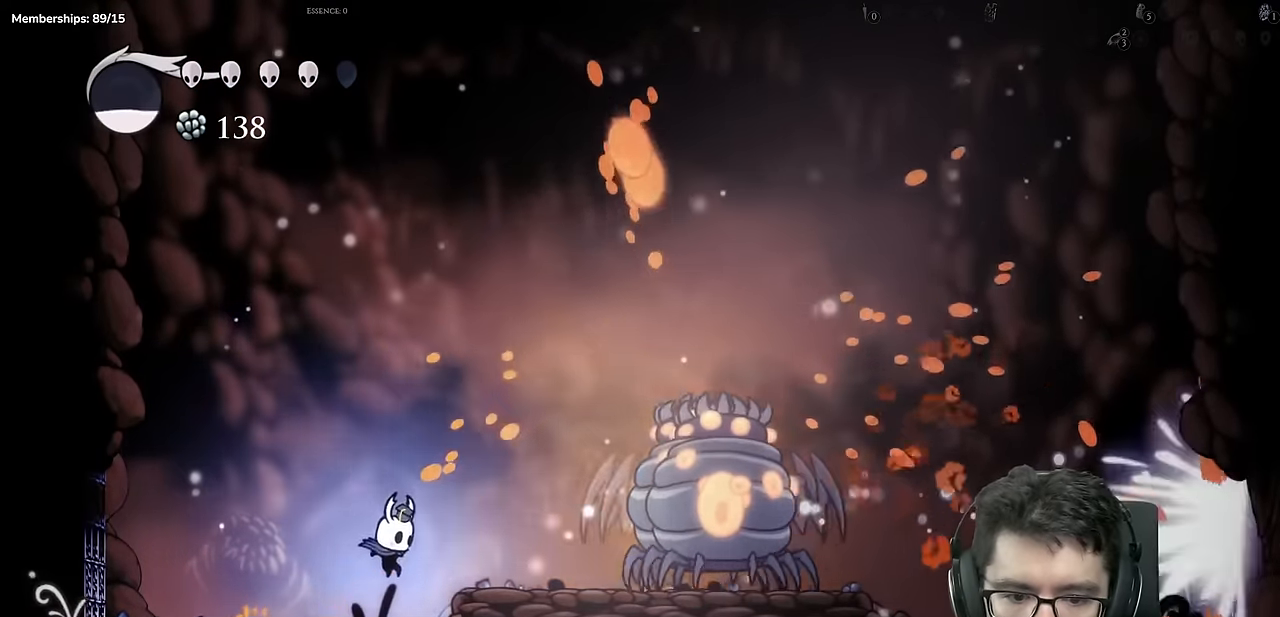
{"buttons": ["DPAD_RIGHT"], "left_stick": "center", "right_stick": "center", "events": [[33, "DPAD_RIGHT", "down"], [100, "A", "down"], [284, "A", "up"]]}
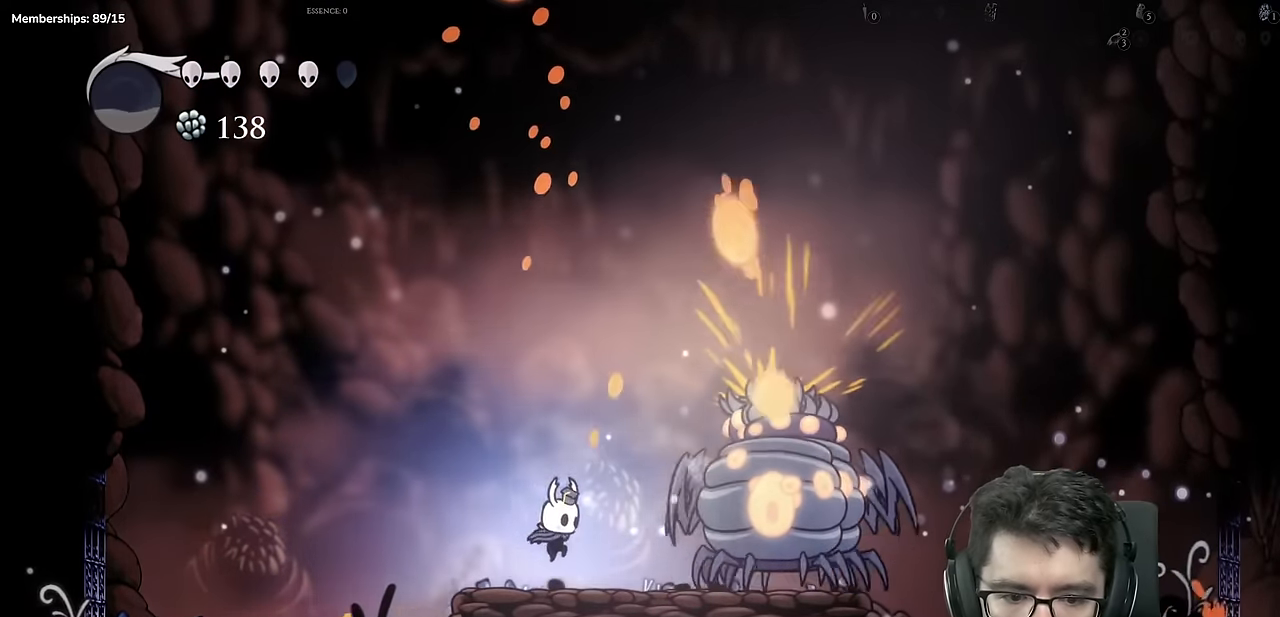
{"buttons": ["A", "X"], "left_stick": "center", "right_stick": "center", "events": [[101, "A", "down"], [101, "X", "down"], [217, "DPAD_RIGHT", "up"], [384, "DPAD_LEFT", "down"], [501, "DPAD_LEFT", "up"]]}
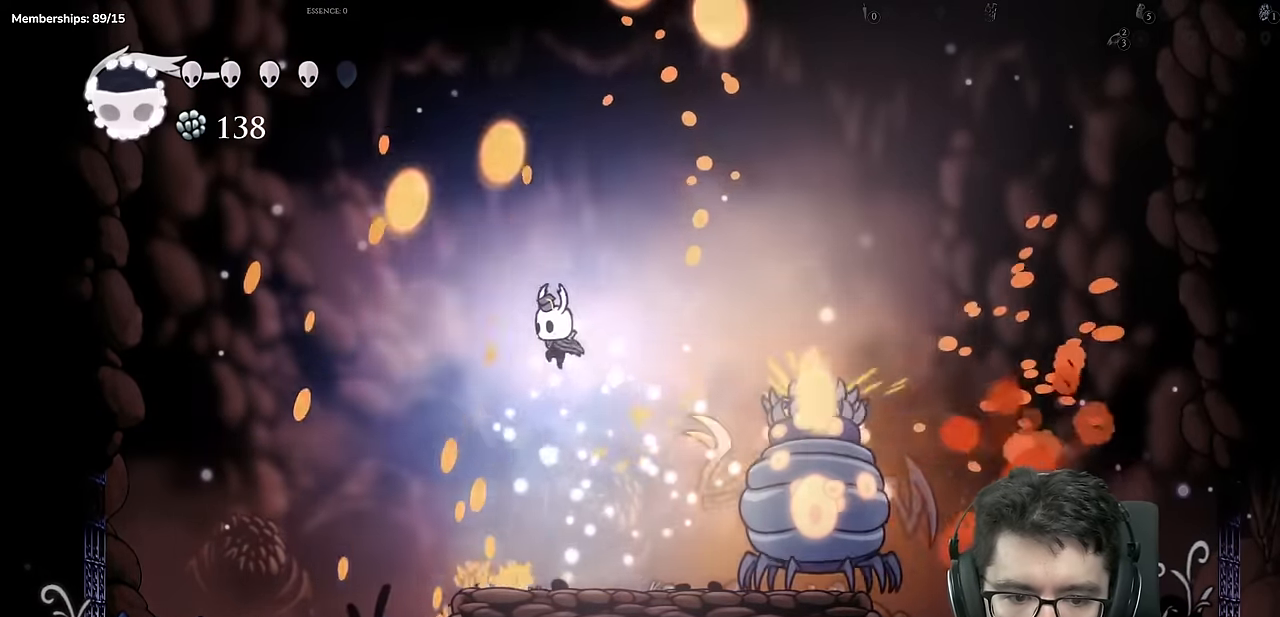
{"buttons": ["DPAD_LEFT"], "left_stick": "center", "right_stick": "center", "events": [[117, "DPAD_LEFT", "down"], [200, "X", "up"], [250, "A", "up"]]}
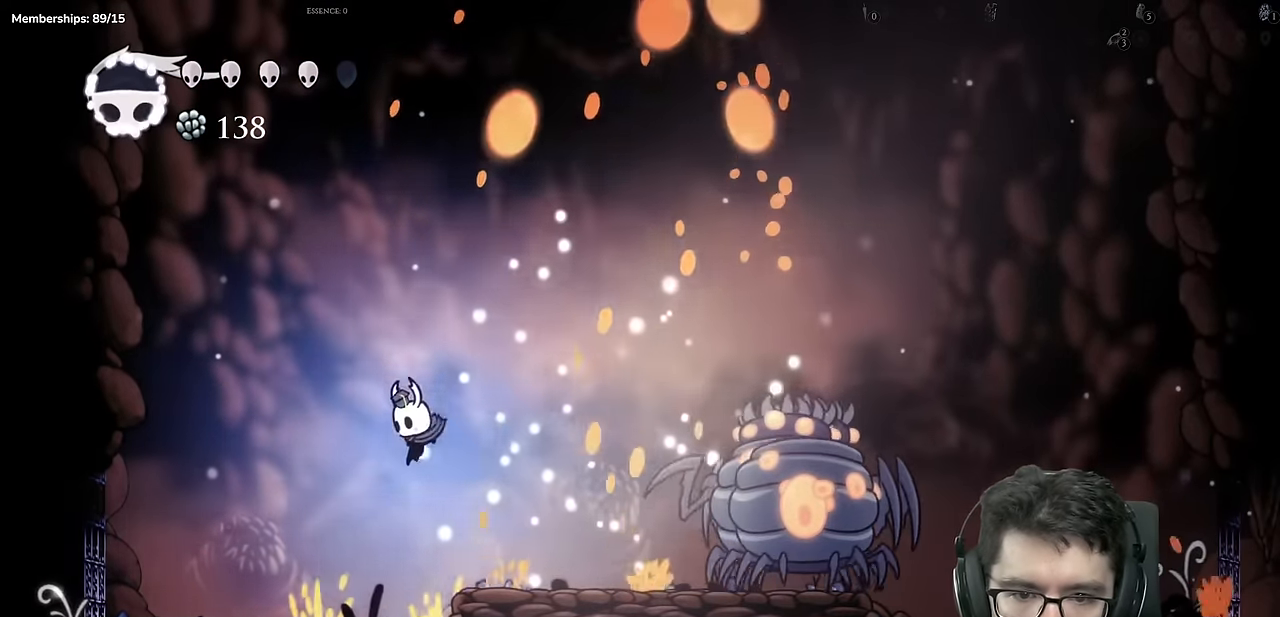
{"buttons": ["Y"], "left_stick": "center", "right_stick": "center", "events": [[201, "A", "down"], [334, "DPAD_LEFT", "up"], [351, "DPAD_RIGHT", "down"], [368, "A", "up"], [418, "Y", "down"], [451, "DPAD_RIGHT", "up"]]}
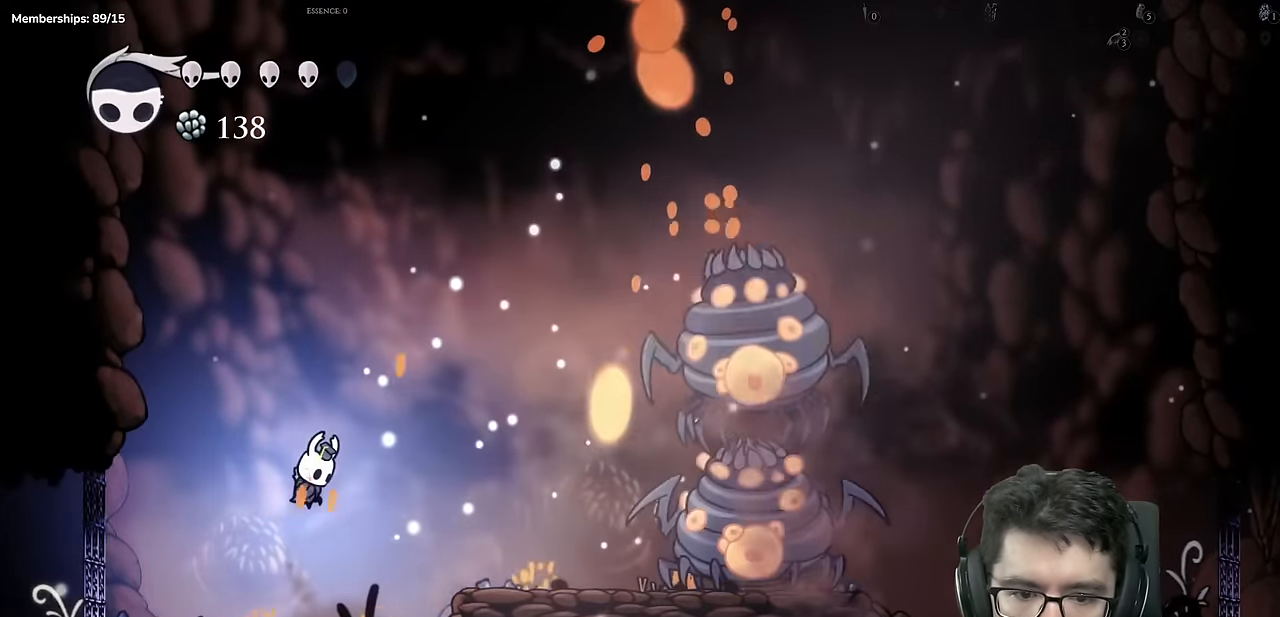
{"buttons": ["DPAD_LEFT"], "left_stick": "center", "right_stick": "center", "events": [[217, "DPAD_LEFT", "down"], [217, "Y", "up"]]}
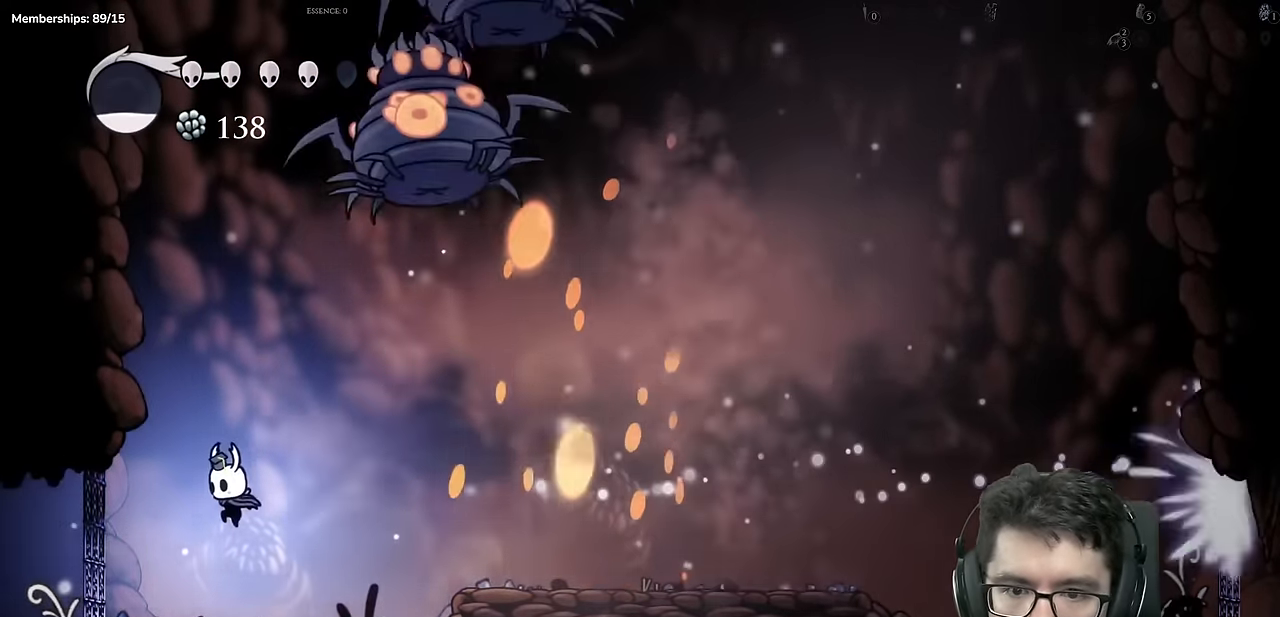
{"buttons": ["A", "X"], "left_stick": "center", "right_stick": "center", "events": [[251, "DPAD_LEFT", "up"], [284, "DPAD_RIGHT", "down"], [334, "A", "down"], [334, "DPAD_RIGHT", "up"], [334, "X", "down"]]}
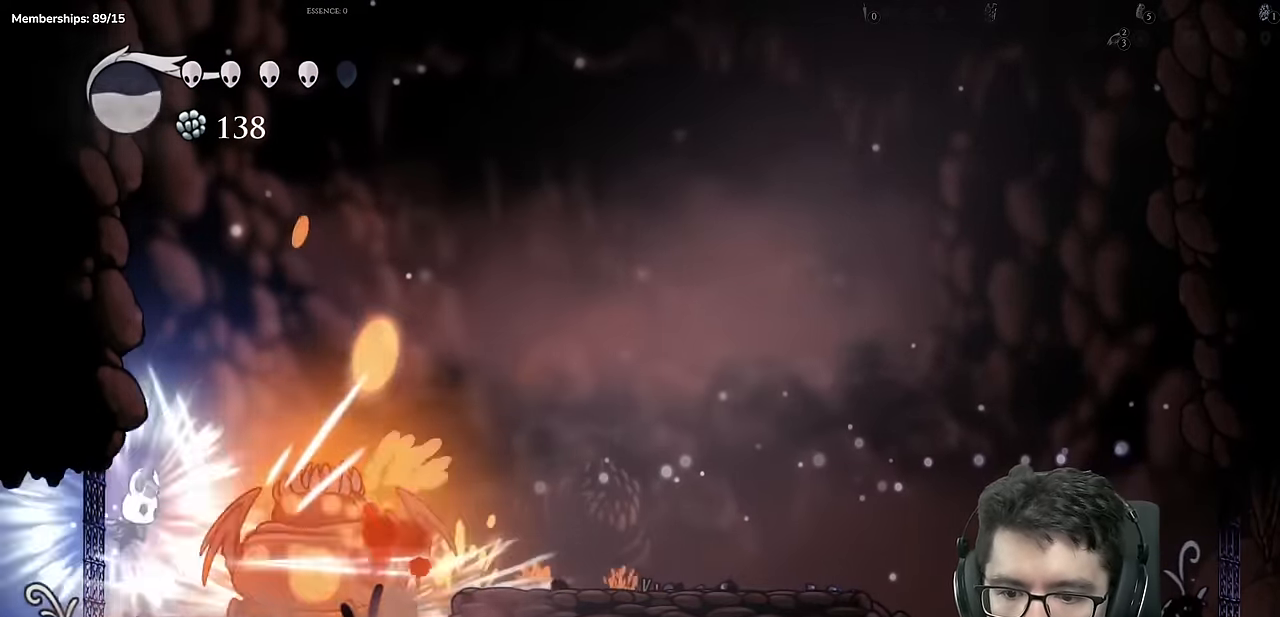
{"buttons": ["A"], "left_stick": "center", "right_stick": "center", "events": [[17, "A", "up"], [33, "X", "up"], [300, "DPAD_RIGHT", "down"], [467, "A", "down"], [484, "DPAD_RIGHT", "up"]]}
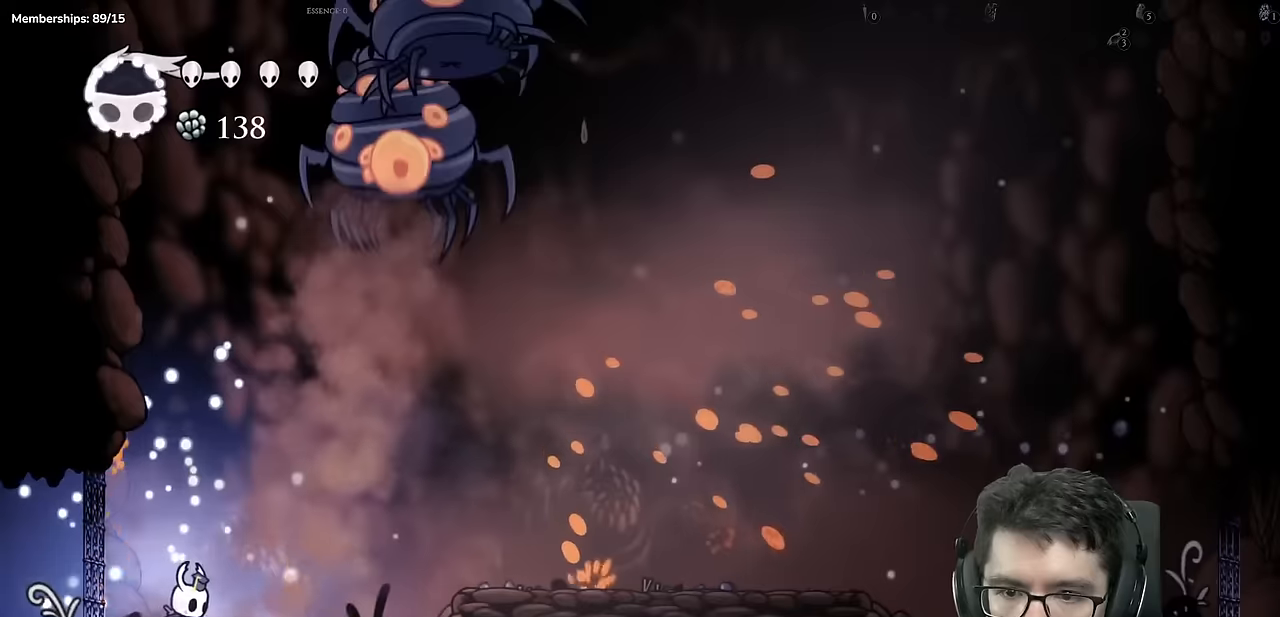
{"buttons": ["Y", "DPAD_RIGHT"], "left_stick": "center", "right_stick": "center", "events": [[133, "DPAD_RIGHT", "down"], [217, "A", "up"], [450, "Y", "down"]]}
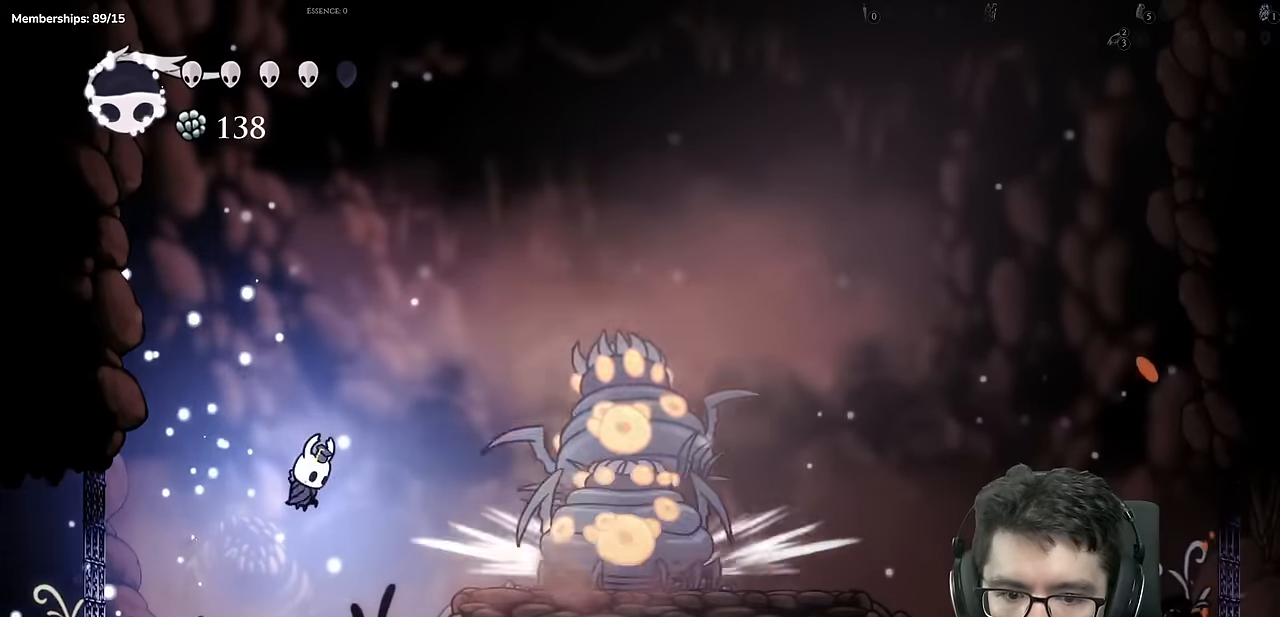
{"buttons": ["DPAD_RIGHT"], "left_stick": "center", "right_stick": "center", "events": [[34, "DPAD_RIGHT", "up"], [250, "Y", "up"], [284, "DPAD_RIGHT", "down"]]}
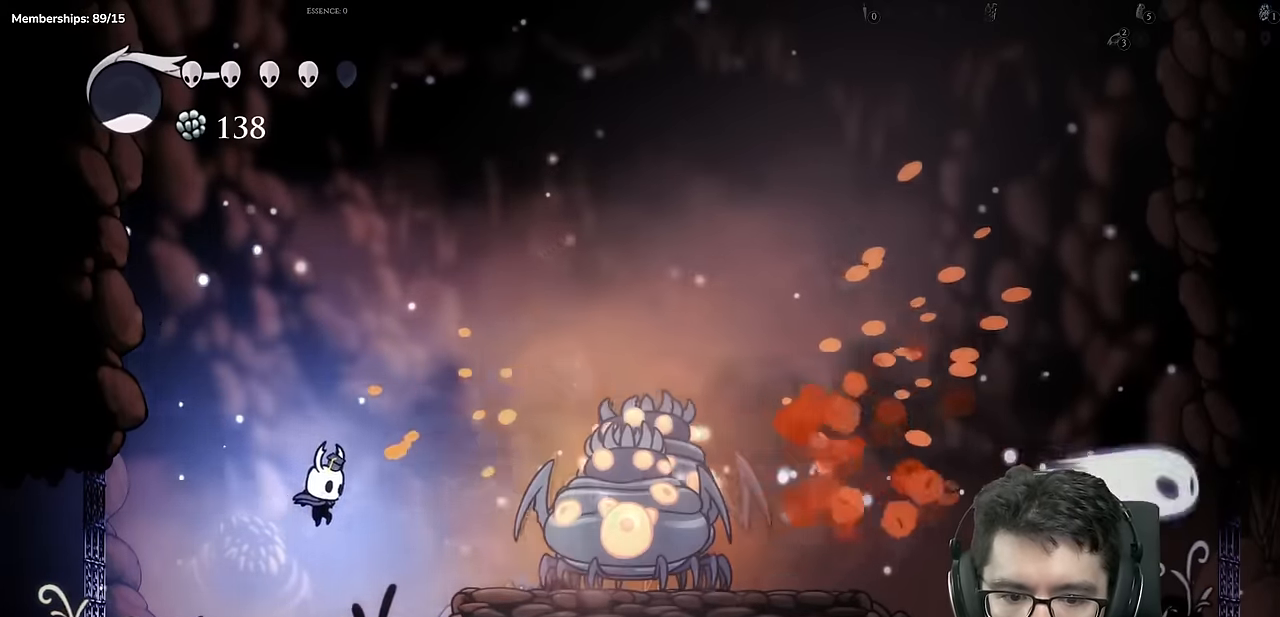
{"buttons": ["DPAD_LEFT"], "left_stick": "center", "right_stick": "center", "events": [[50, "DPAD_RIGHT", "up"], [150, "DPAD_RIGHT", "down"], [217, "A", "down"], [317, "X", "down"], [400, "DPAD_RIGHT", "up"], [417, "A", "up"], [417, "DPAD_LEFT", "down"], [484, "X", "up"]]}
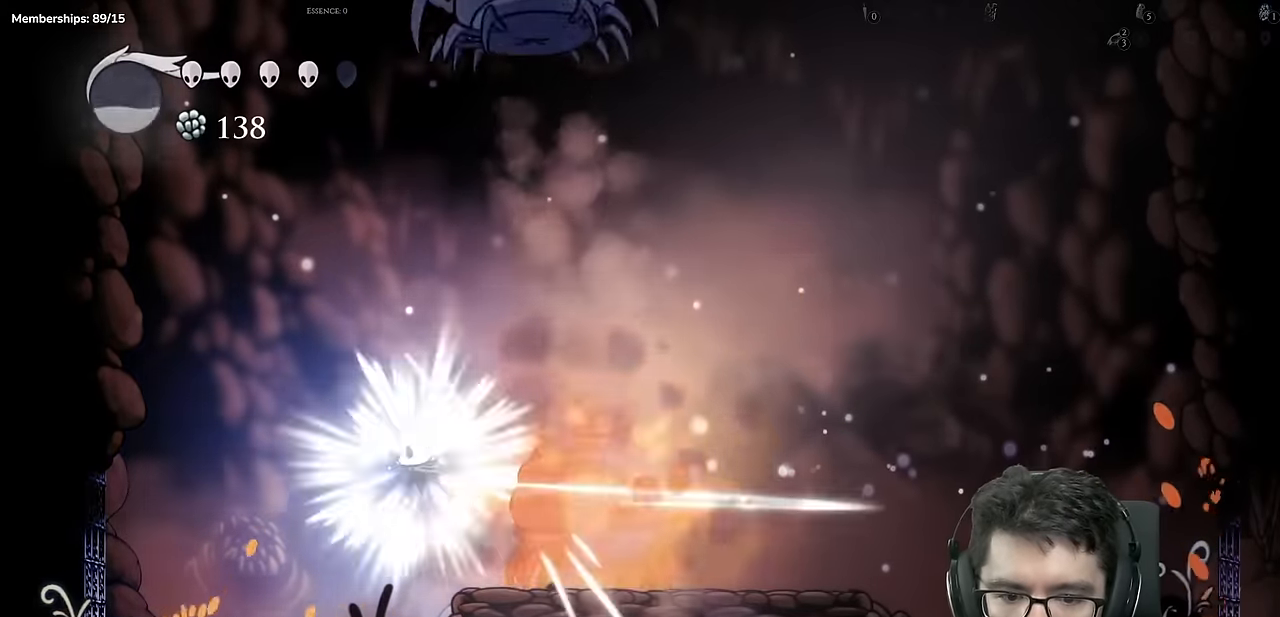
{"buttons": [], "left_stick": "center", "right_stick": "center", "events": [[500, "DPAD_LEFT", "up"]]}
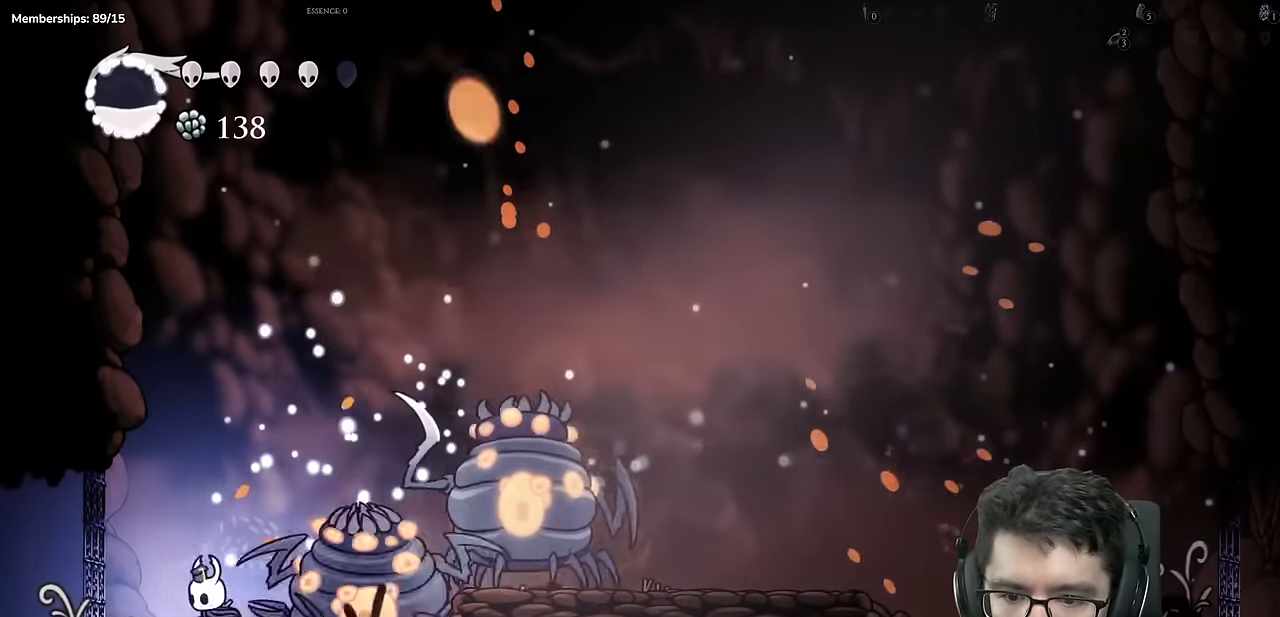
{"buttons": [], "left_stick": "center", "right_stick": "center", "events": [[17, "DPAD_RIGHT", "down"], [50, "A", "down"], [50, "X", "down"], [100, "DPAD_RIGHT", "up"], [117, "DPAD_LEFT", "down"], [234, "DPAD_LEFT", "up"], [250, "A", "up"], [250, "DPAD_RIGHT", "down"], [284, "X", "up"], [400, "DPAD_RIGHT", "up"]]}
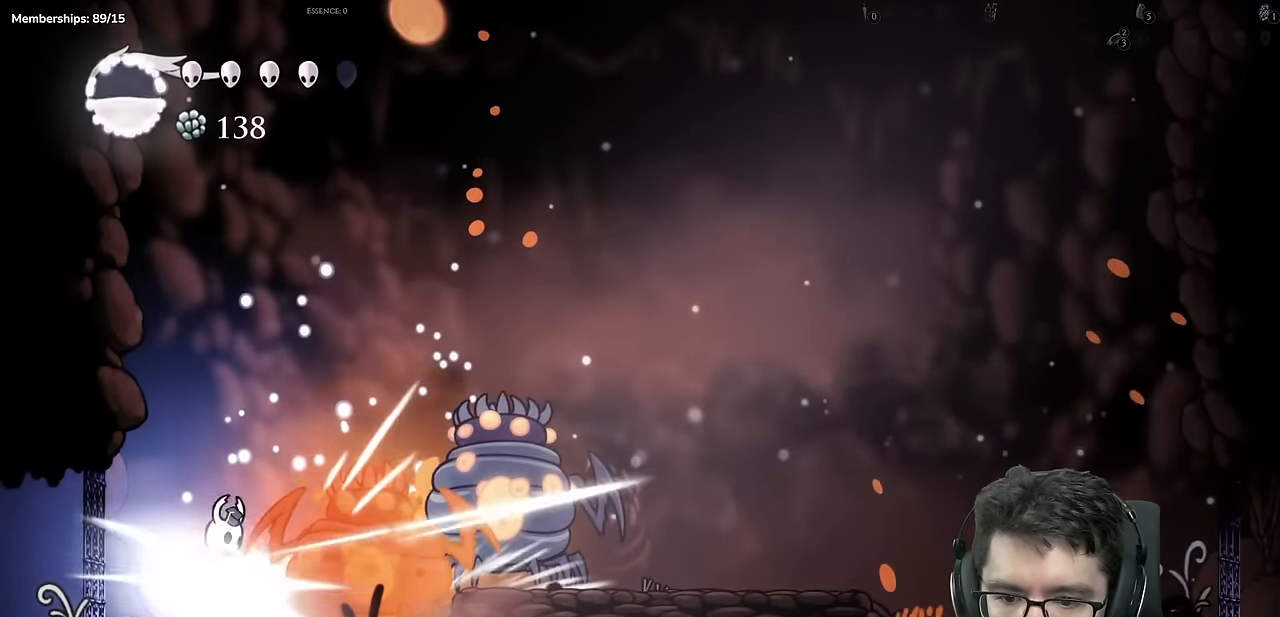
{"buttons": ["DPAD_RIGHT"], "left_stick": "center", "right_stick": "center", "events": [[133, "DPAD_LEFT", "down"], [266, "DPAD_LEFT", "up"], [316, "DPAD_RIGHT", "down"]]}
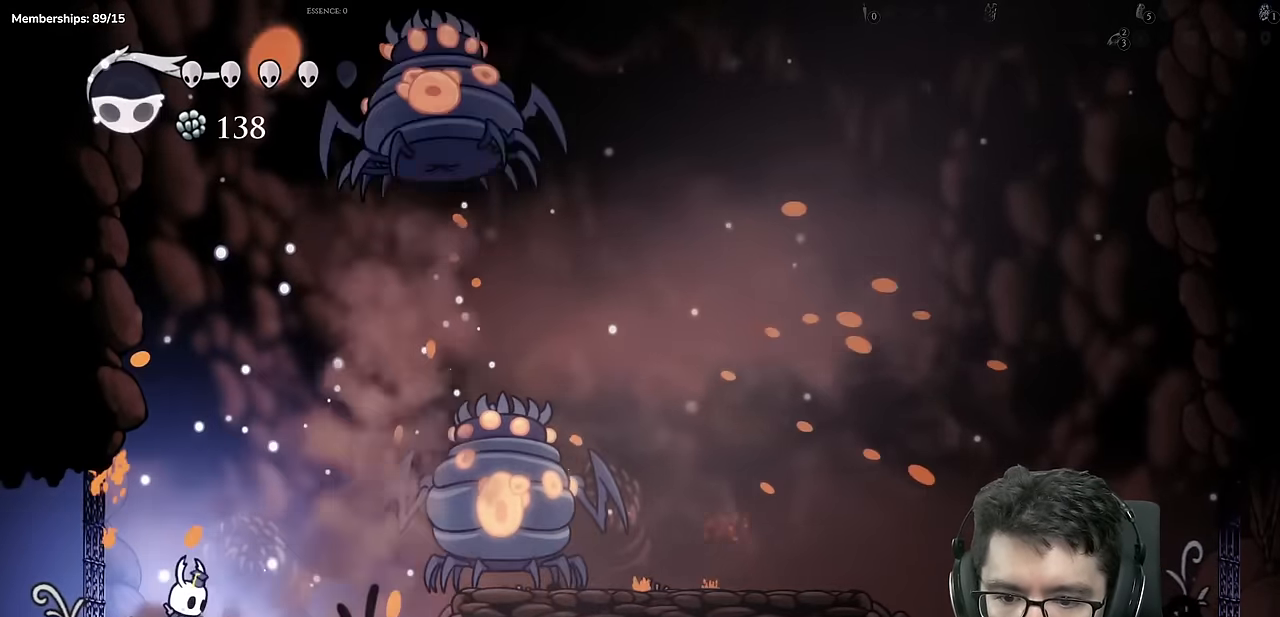
{"buttons": ["DPAD_LEFT"], "left_stick": "center", "right_stick": "center", "events": [[234, "A", "down"], [334, "X", "down"], [384, "DPAD_RIGHT", "up"], [400, "A", "up"], [417, "DPAD_LEFT", "down"], [501, "X", "up"]]}
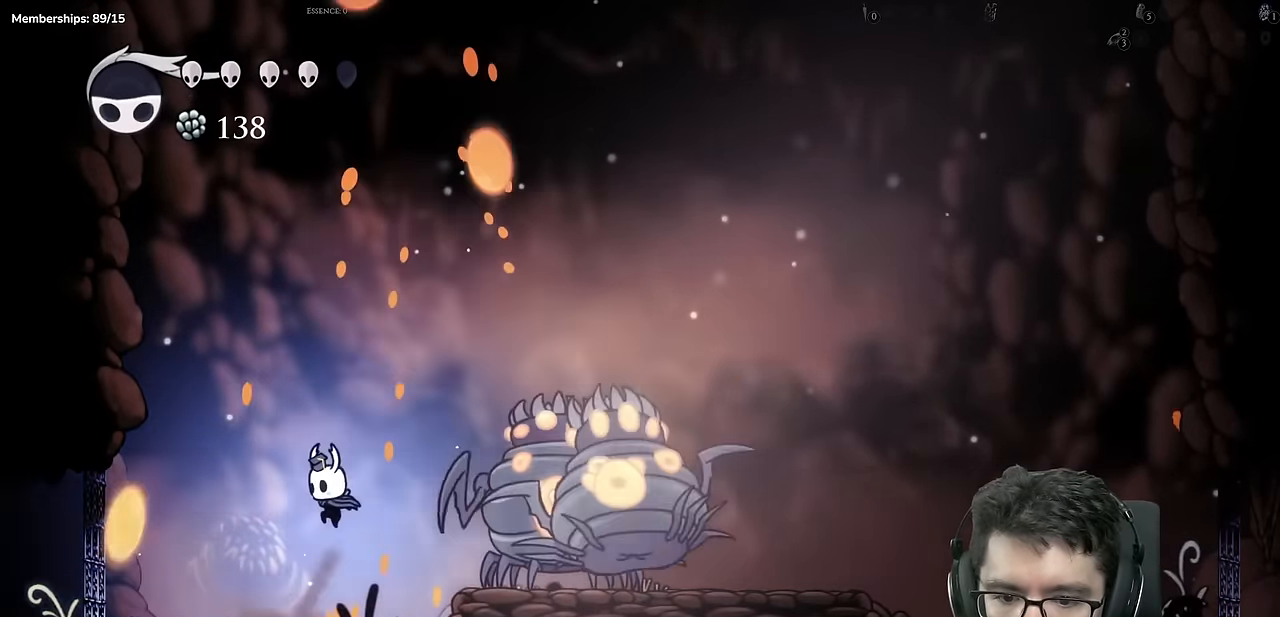
{"buttons": ["DPAD_RIGHT"], "left_stick": "center", "right_stick": "center", "events": [[266, "DPAD_LEFT", "up"], [300, "DPAD_RIGHT", "down"]]}
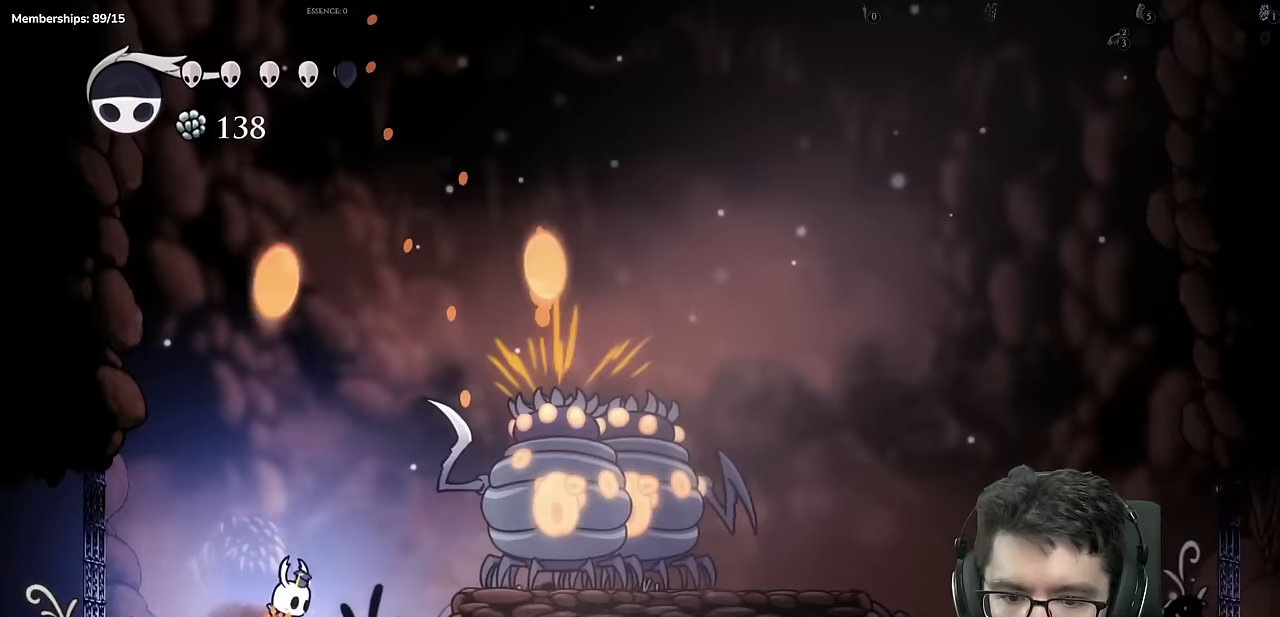
{"buttons": [], "left_stick": "center", "right_stick": "center", "events": [[133, "A", "down"], [200, "X", "down"], [267, "DPAD_RIGHT", "up"], [284, "DPAD_LEFT", "down"], [450, "DPAD_LEFT", "up"], [484, "A", "up"], [501, "X", "up"]]}
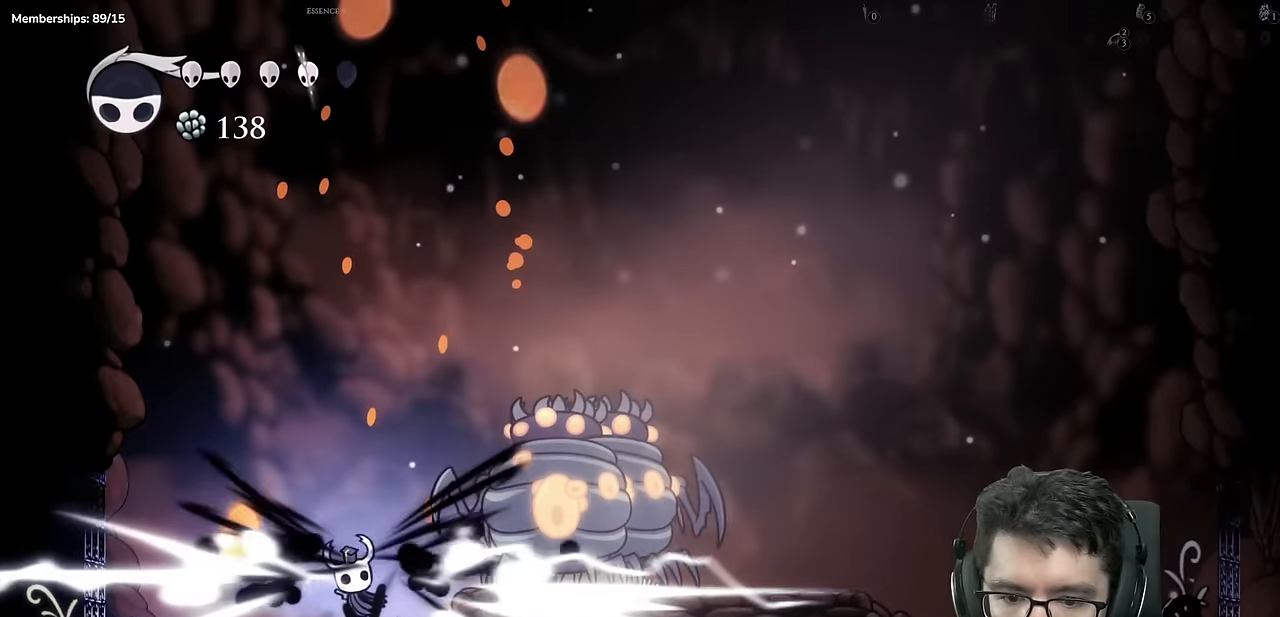
{"buttons": ["DPAD_RIGHT"], "left_stick": "center", "right_stick": "center", "events": [[33, "DPAD_RIGHT", "down"]]}
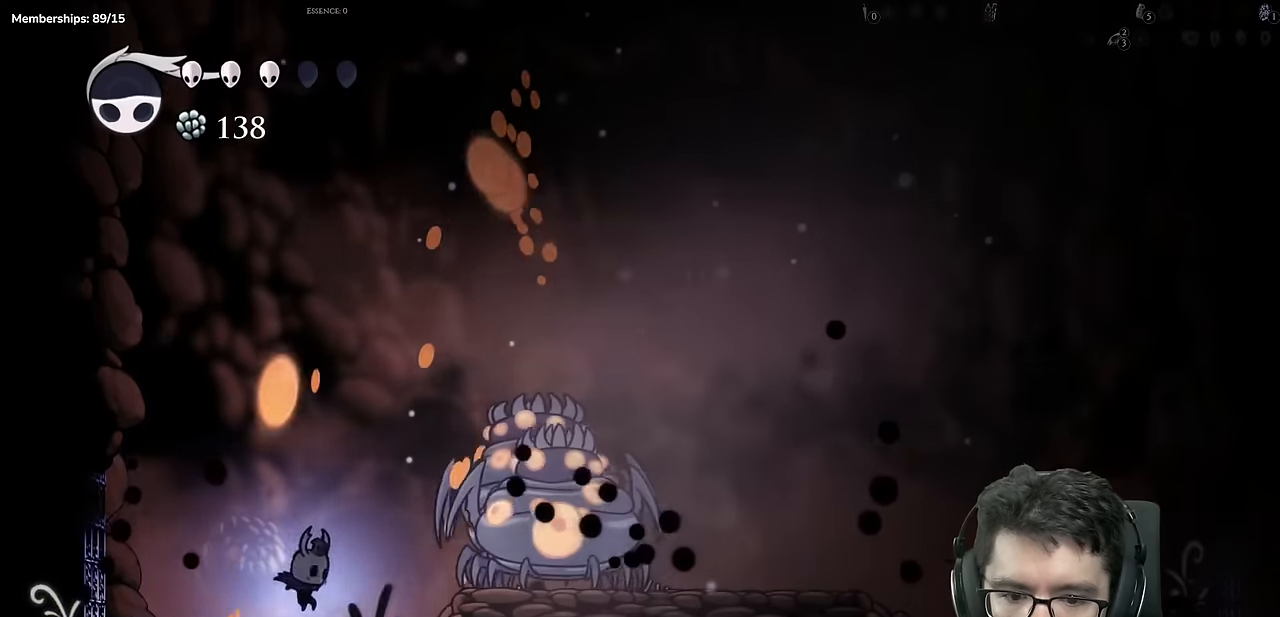
{"buttons": ["A", "X", "DPAD_RIGHT"], "left_stick": "center", "right_stick": "center", "events": [[50, "A", "down"], [133, "X", "down"]]}
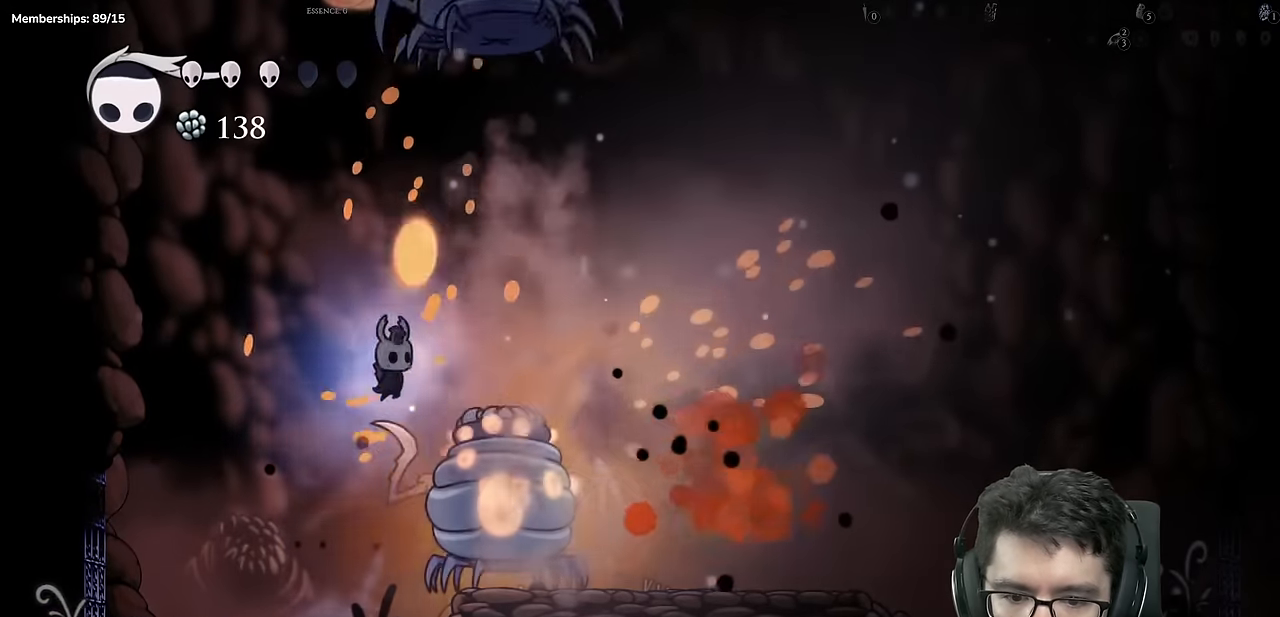
{"buttons": ["DPAD_DOWN", "DPAD_RIGHT"], "left_stick": "center", "right_stick": "center", "events": [[16, "DPAD_DOWN", "down"], [33, "A", "up"], [33, "X", "up"], [116, "X", "down"], [450, "X", "up"]]}
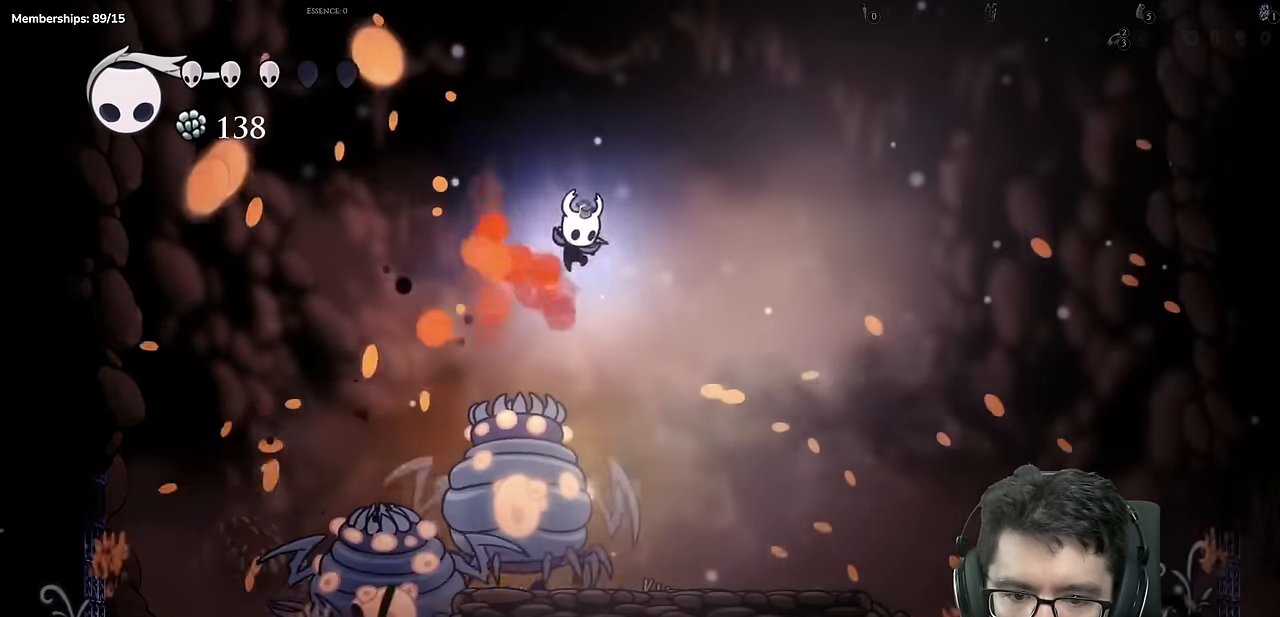
{"buttons": ["X", "DPAD_DOWN", "DPAD_RIGHT"], "left_stick": "center", "right_stick": "center", "events": [[50, "DPAD_RIGHT", "up"], [200, "DPAD_RIGHT", "down"], [200, "X", "down"]]}
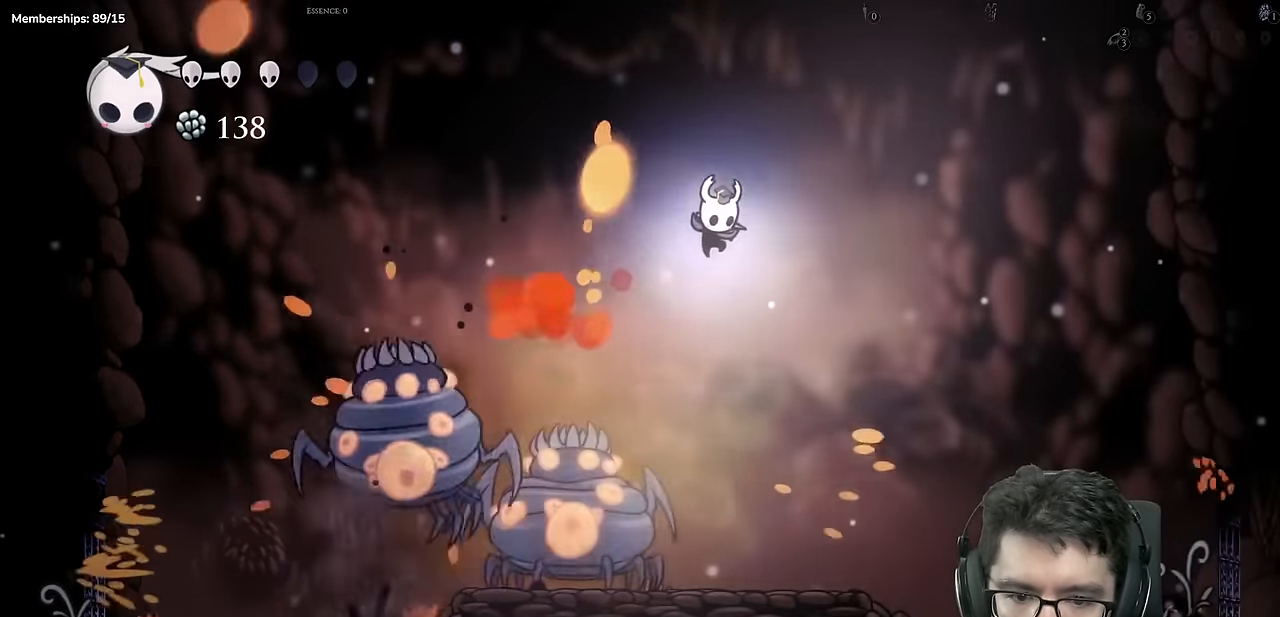
{"buttons": ["DPAD_RIGHT"], "left_stick": "center", "right_stick": "center", "events": [[33, "X", "up"], [166, "DPAD_DOWN", "up"]]}
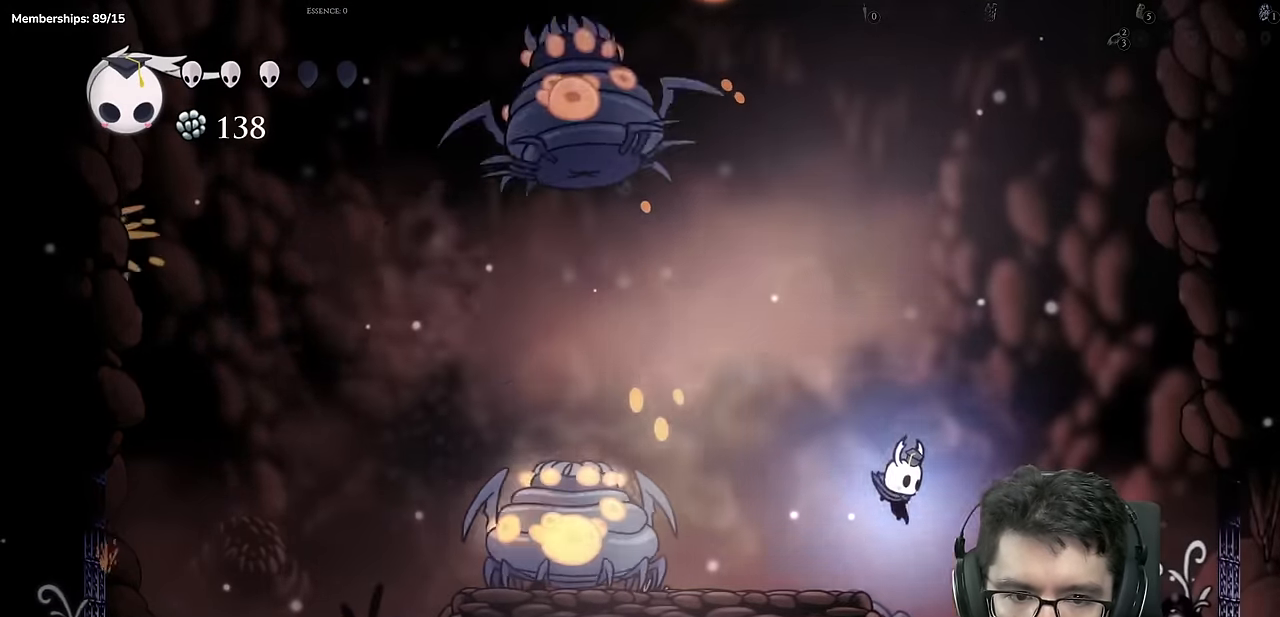
{"buttons": ["A", "DPAD_LEFT"], "left_stick": "center", "right_stick": "center", "events": [[200, "A", "down"], [484, "DPAD_RIGHT", "up"], [501, "DPAD_LEFT", "down"]]}
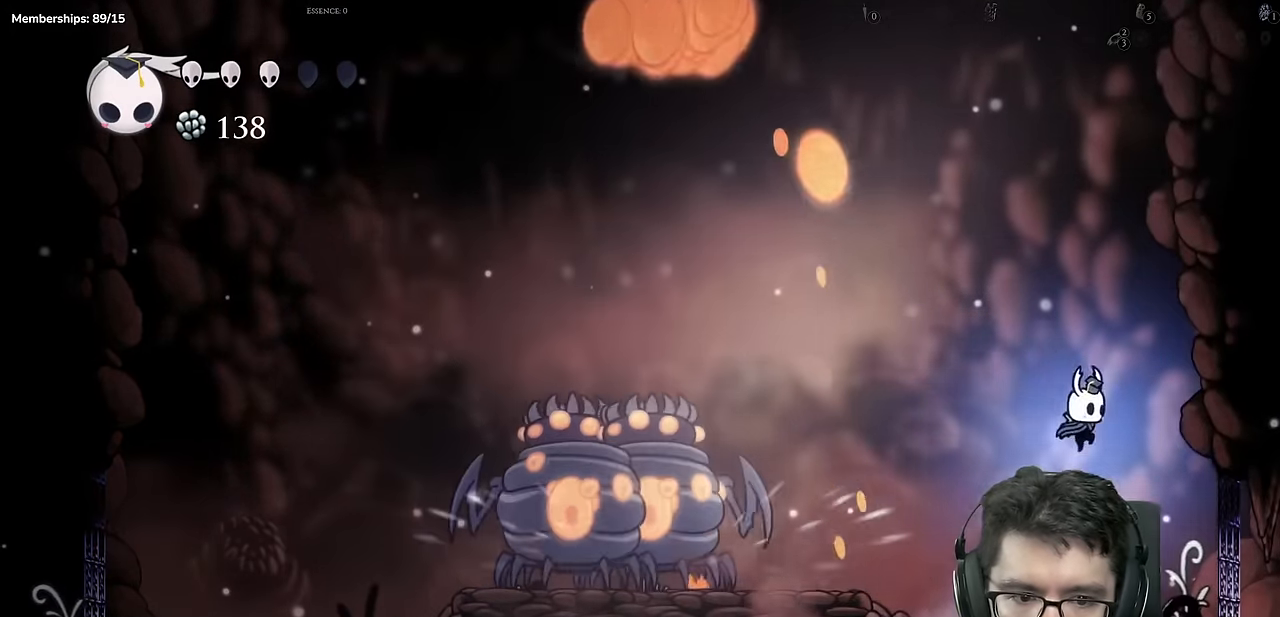
{"buttons": ["Y"], "left_stick": "center", "right_stick": "center", "events": [[16, "A", "up"], [266, "Y", "down"], [350, "DPAD_LEFT", "up"]]}
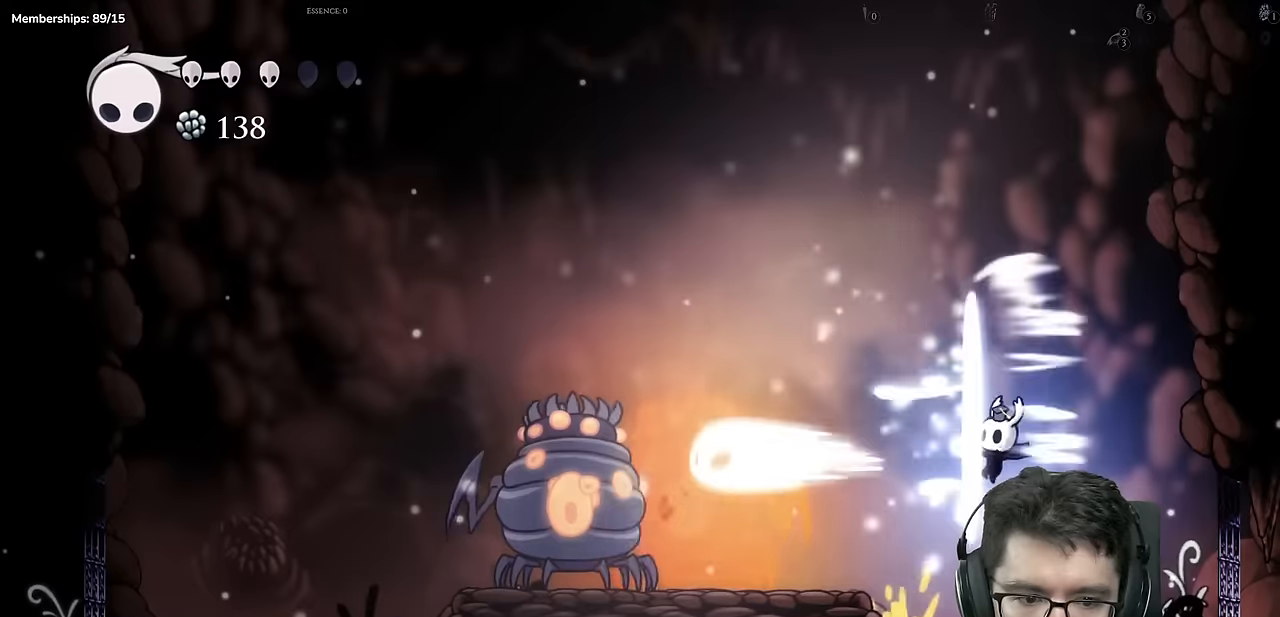
{"buttons": ["X", "DPAD_RIGHT"], "left_stick": "center", "right_stick": "center", "events": [[67, "Y", "up"], [84, "DPAD_LEFT", "down"], [367, "X", "down"], [417, "DPAD_LEFT", "up"], [434, "DPAD_RIGHT", "down"]]}
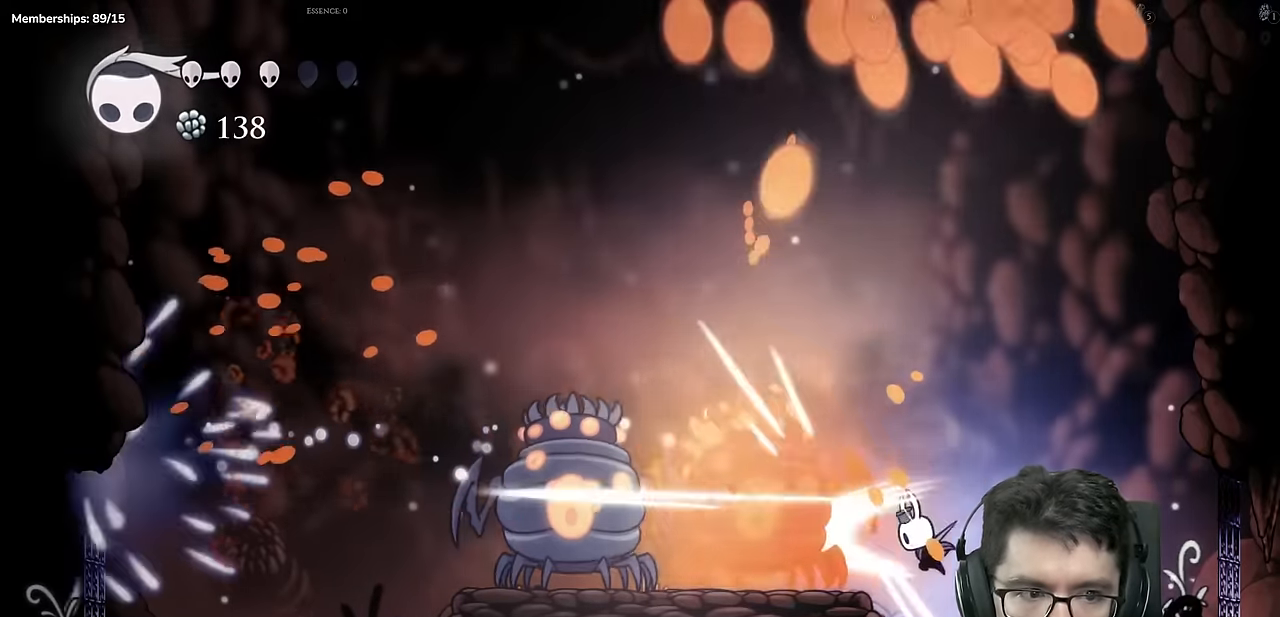
{"buttons": [], "left_stick": "center", "right_stick": "center", "events": [[67, "X", "up"], [250, "DPAD_RIGHT", "up"], [367, "DPAD_LEFT", "down"], [484, "DPAD_LEFT", "up"]]}
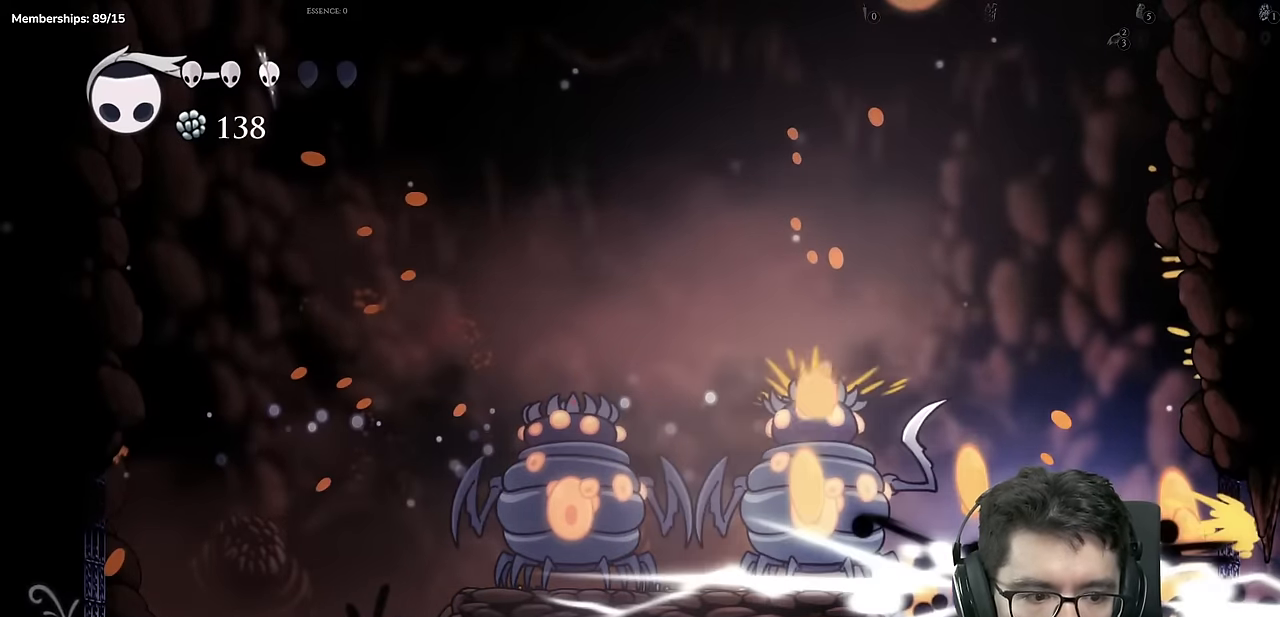
{"buttons": ["DPAD_RIGHT"], "left_stick": "center", "right_stick": "center", "events": [[34, "DPAD_RIGHT", "down"]]}
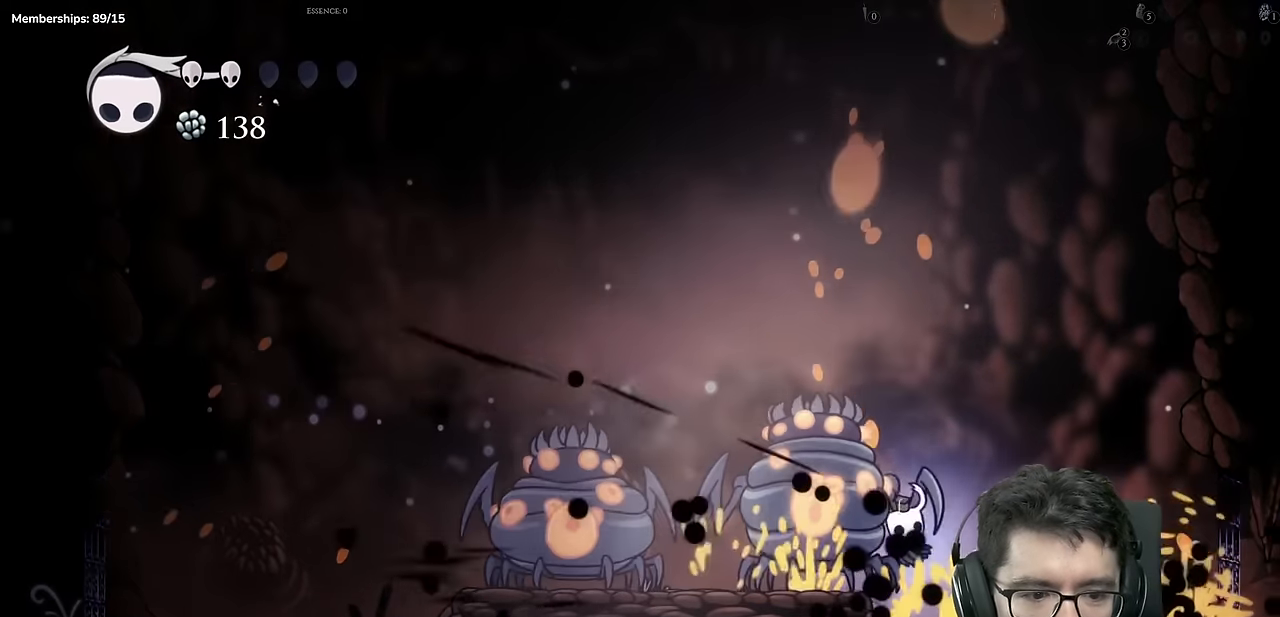
{"buttons": ["A", "X", "DPAD_LEFT"], "left_stick": "center", "right_stick": "center", "events": [[33, "DPAD_RIGHT", "up"], [67, "DPAD_LEFT", "down"], [233, "DPAD_LEFT", "up"], [250, "A", "down"], [283, "X", "down"], [434, "DPAD_LEFT", "down"]]}
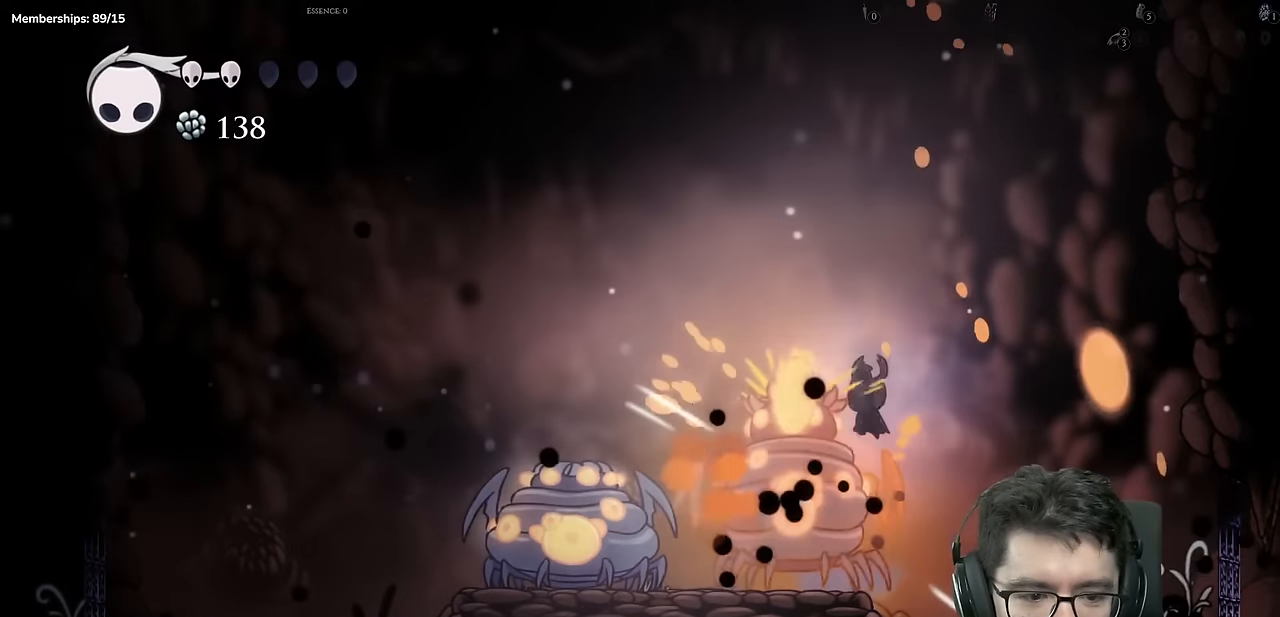
{"buttons": ["X", "DPAD_DOWN", "DPAD_LEFT"], "left_stick": "center", "right_stick": "center", "events": [[167, "A", "up"], [167, "DPAD_DOWN", "down"], [167, "X", "up"], [301, "X", "down"]]}